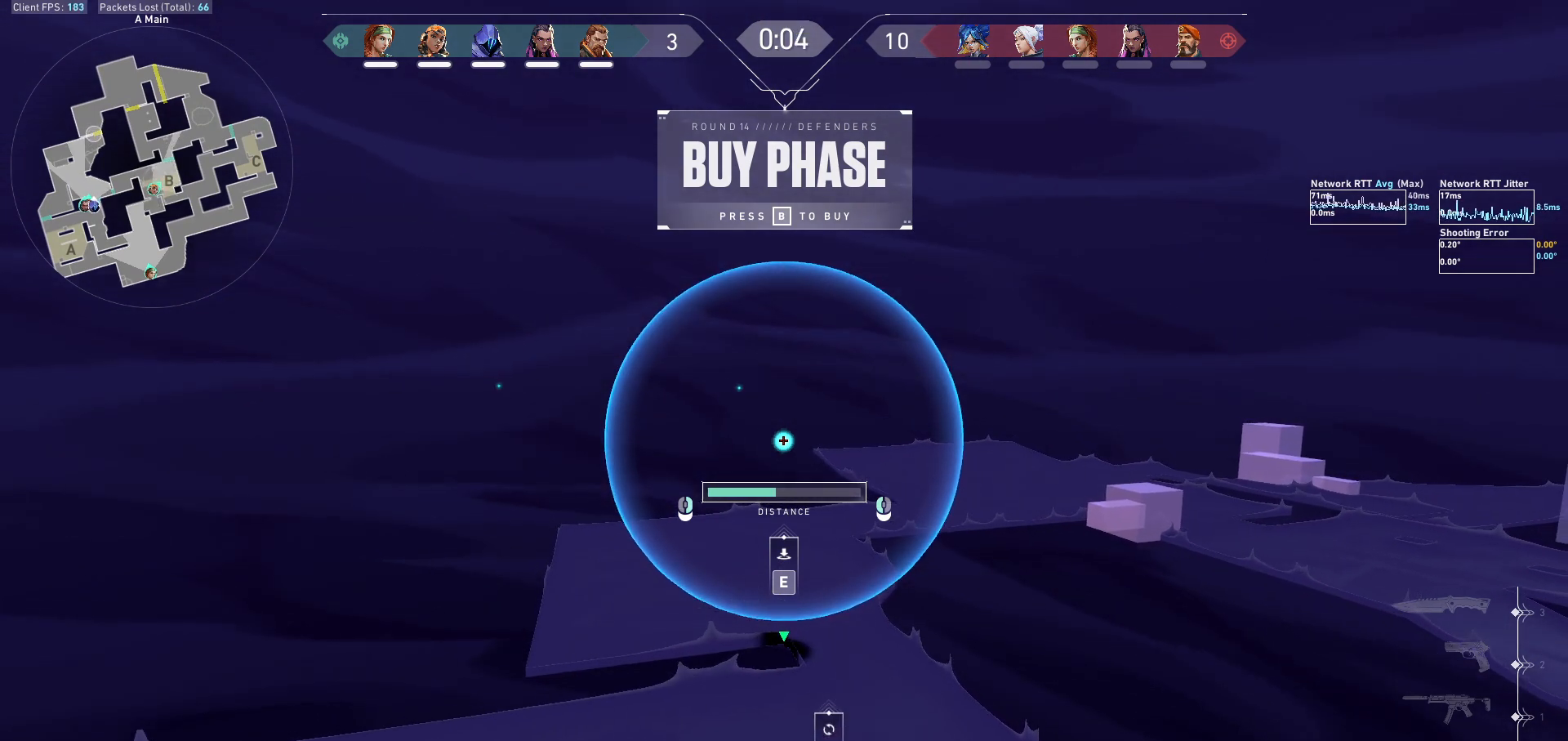
Gameplay with keyboard and mouse; each line is a JSON object with the keys and mouse buttons held at the frame after it. "events" lists presses ("down") and releases ("up") of "a", "ctrl", "d", "e", "f", "q", "r", "s", "shift", "space", "tab", "w", "mouse_left", "mouse_wheel", "mouse_right", "mouse_mb4" and "mouse_mb5" between this image and that frame as [ms after this image, input, new state], when the widget could be followed in between. "mouse_left", "mouse_wheel", "mouse_right", "mouse_mb4", "mouse_mb5" = the "left", "wheel", "right", "mb4", "mb5" buttons of the "mouse" list. No other keys are recorded. "wheel" means that the mouse wheel is clicked or scrolled. Not read: mouse_move.
{"keys": [], "mouse": [], "events": [[33, "s", "up"], [200, "w", "down"], [433, "w", "up"]]}
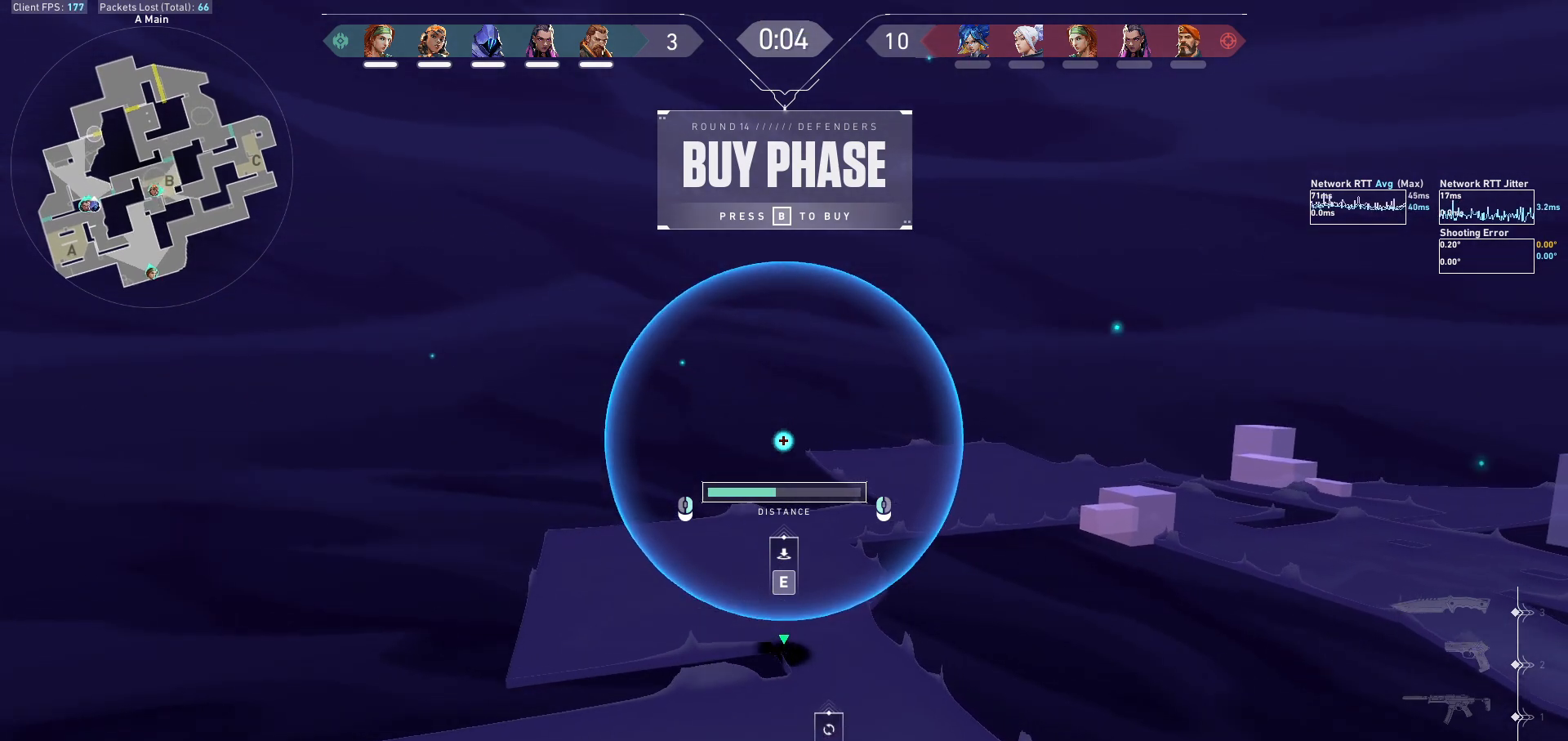
{"keys": [], "mouse": [], "events": []}
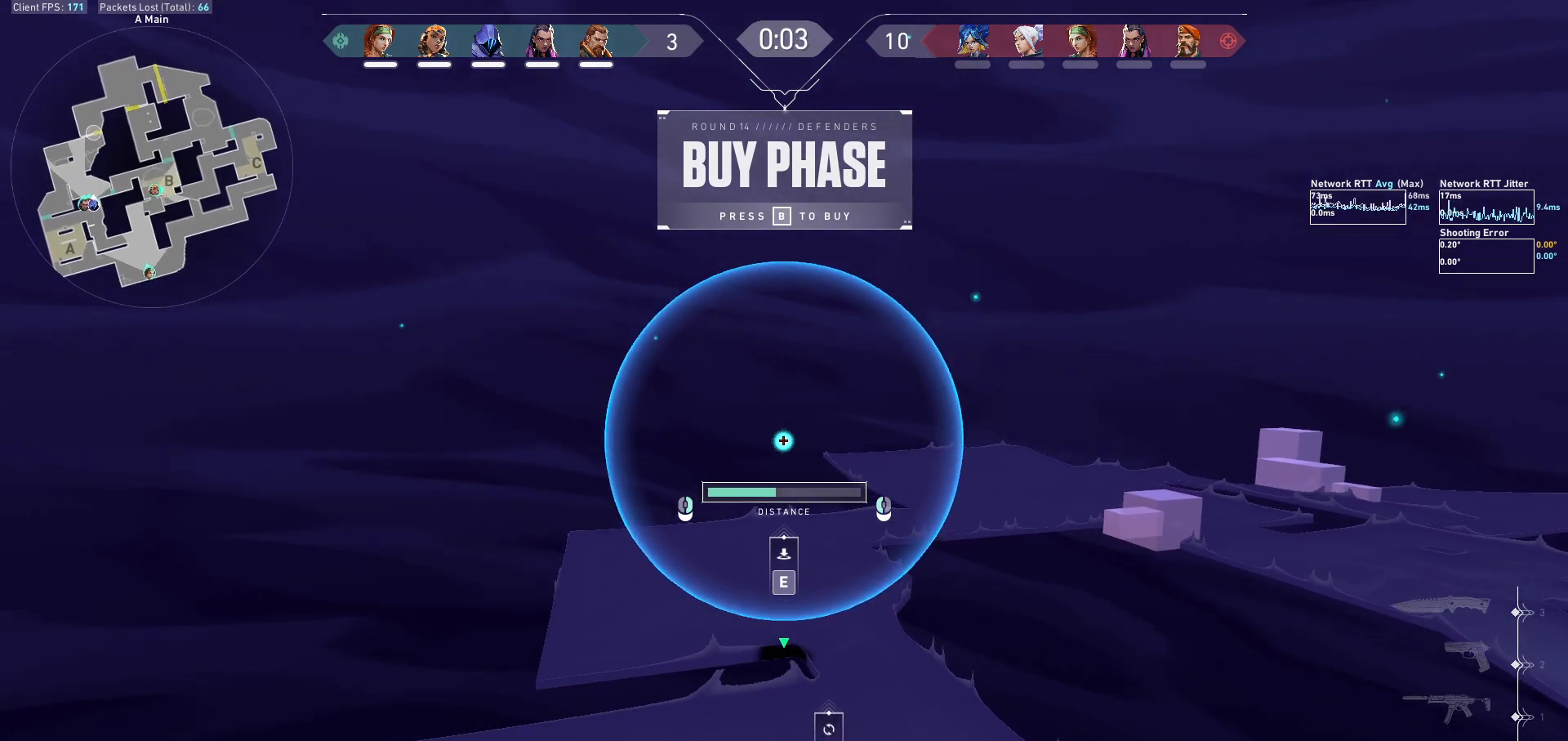
{"keys": [], "mouse": ["left"], "events": [[133, "mouse_right", "down"], [267, "mouse_right", "up"], [467, "mouse_left", "down"]]}
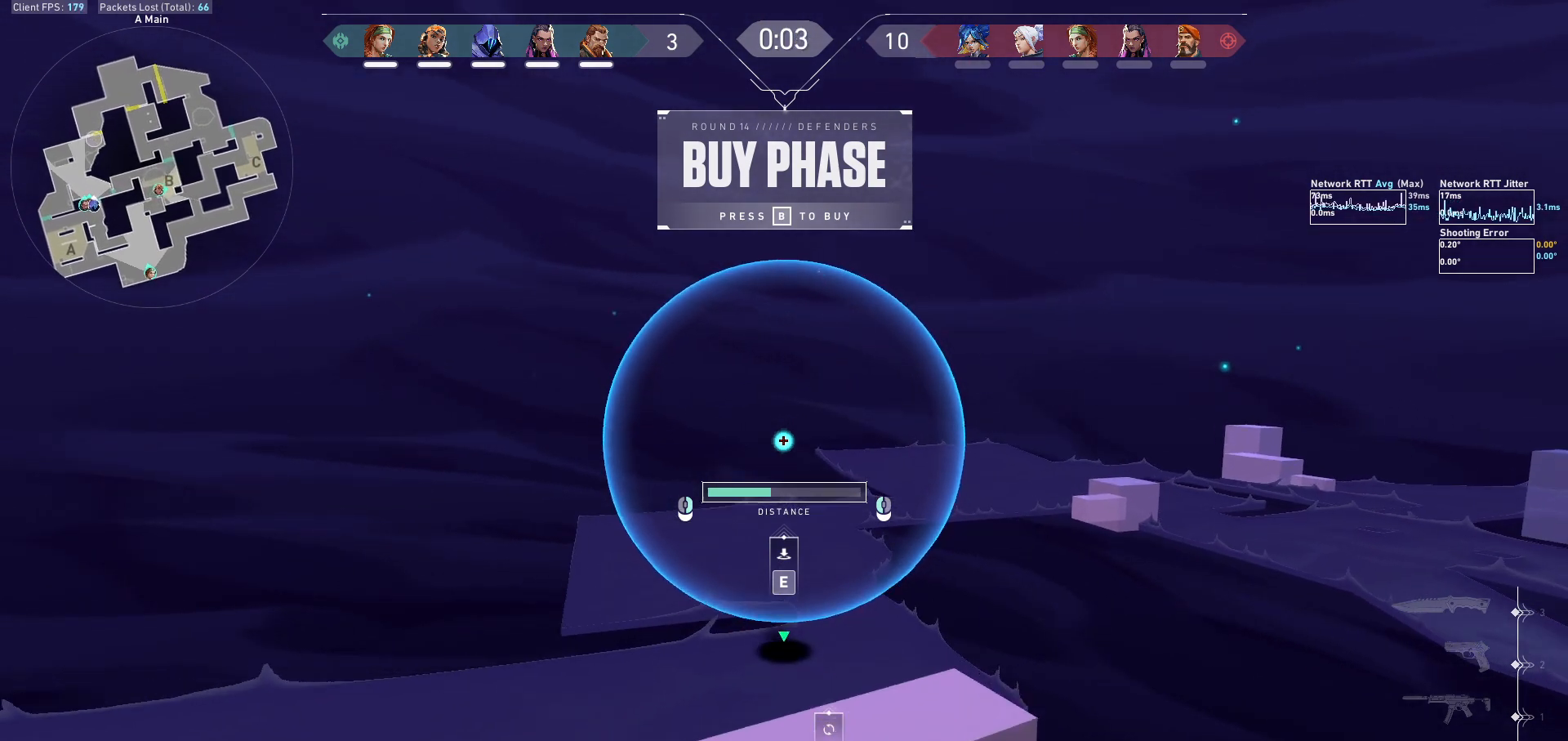
{"keys": [], "mouse": [], "events": [[33, "mouse_left", "up"], [367, "w", "down"], [433, "w", "up"]]}
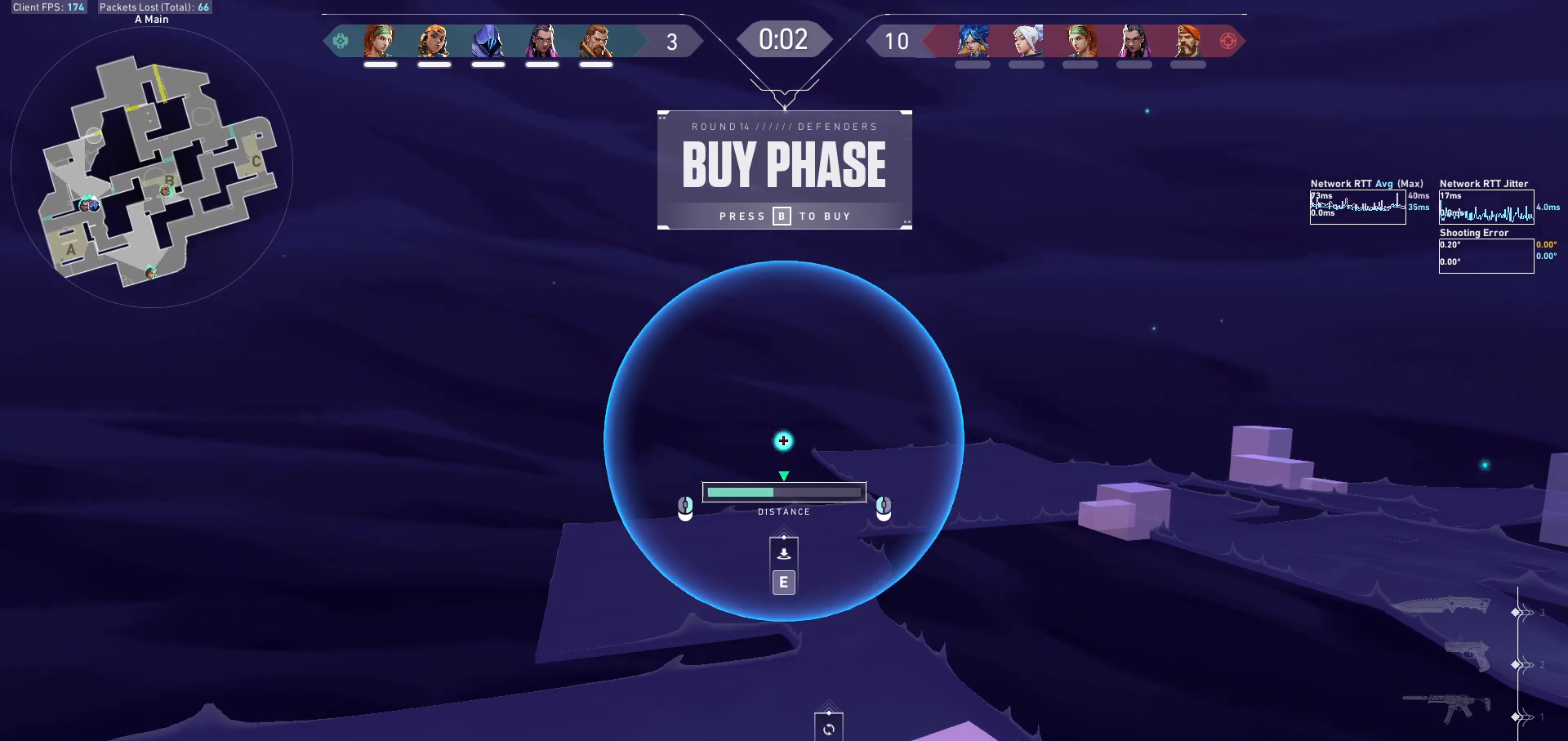
{"keys": [], "mouse": [], "events": []}
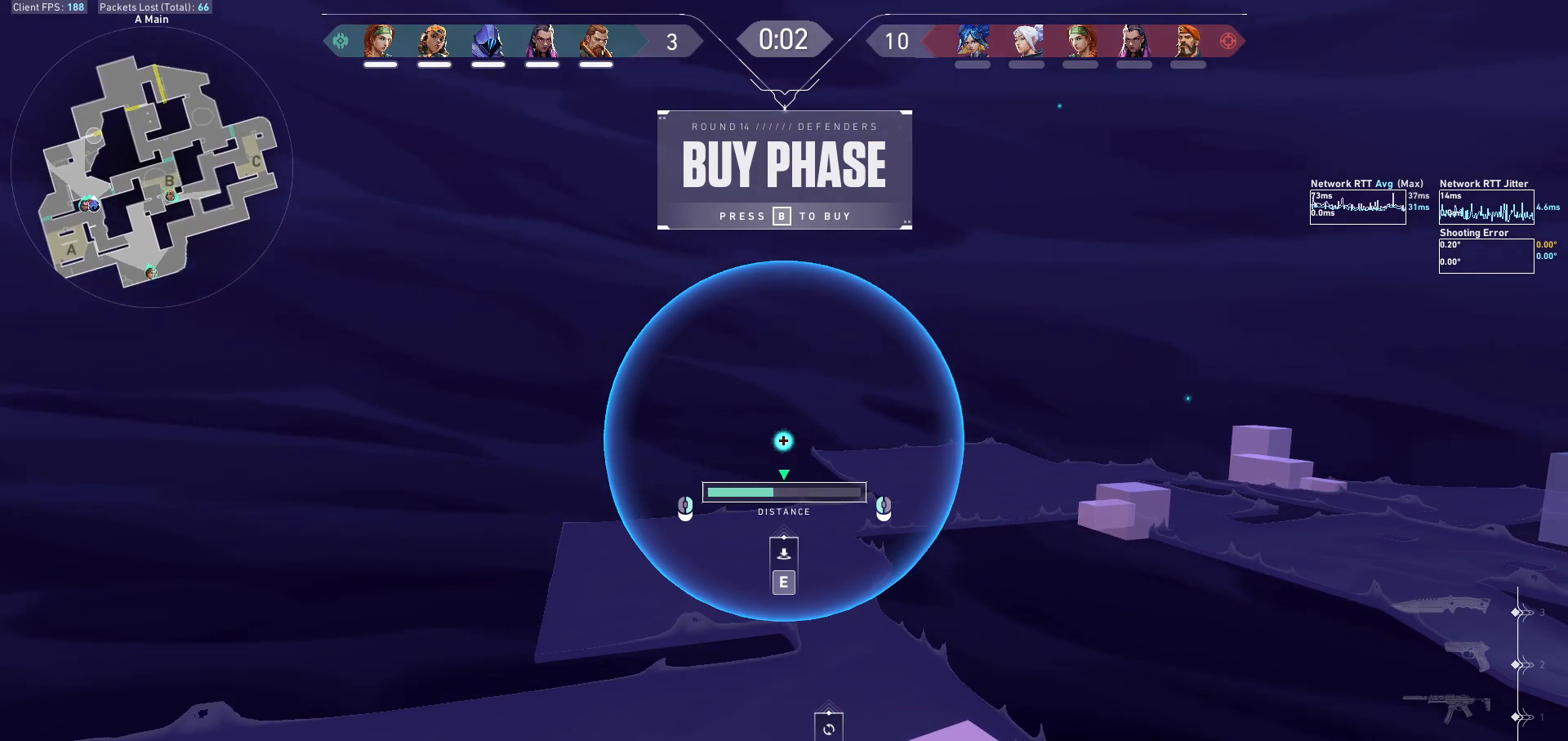
{"keys": [], "mouse": [], "events": []}
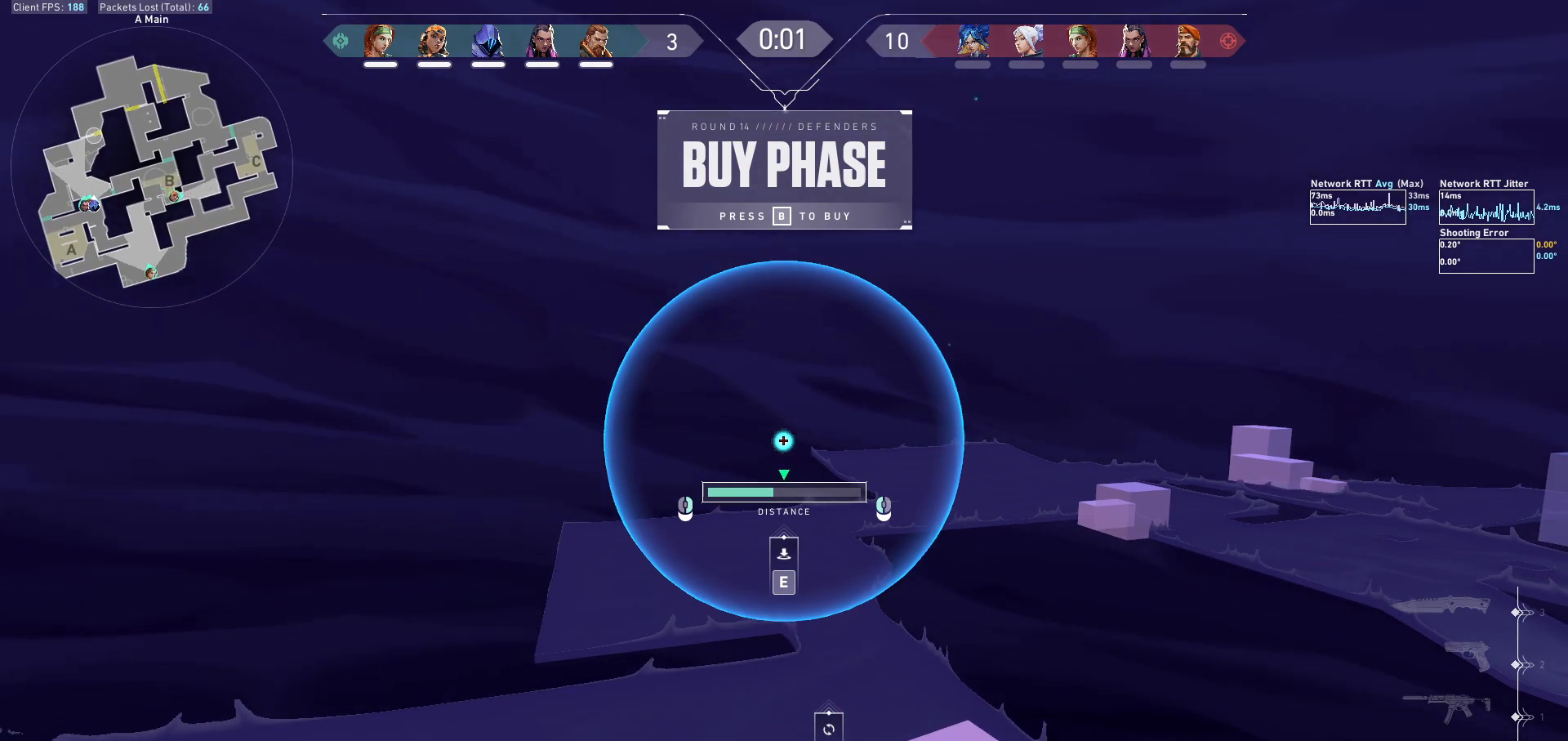
{"keys": [], "mouse": [], "events": []}
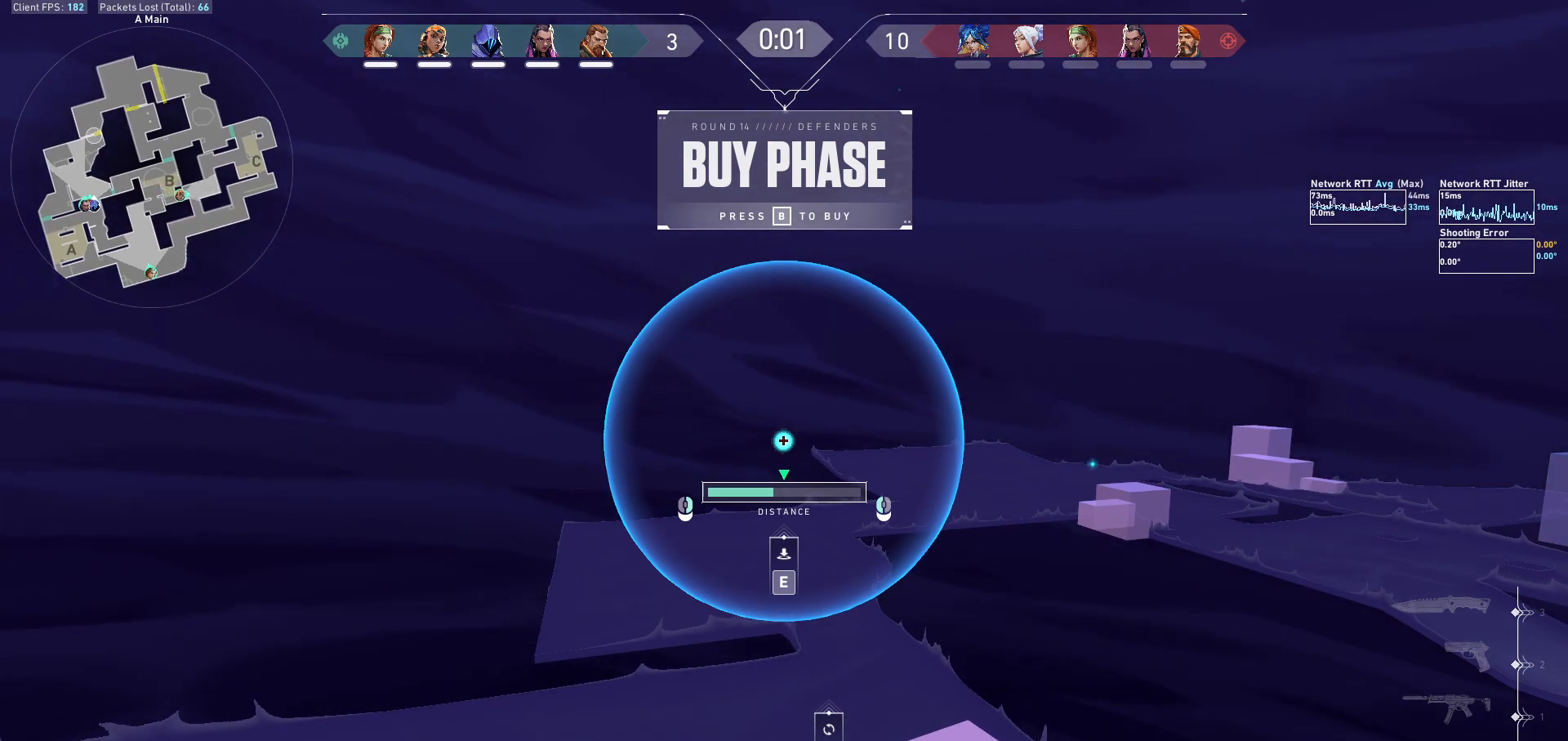
{"keys": [], "mouse": [], "events": []}
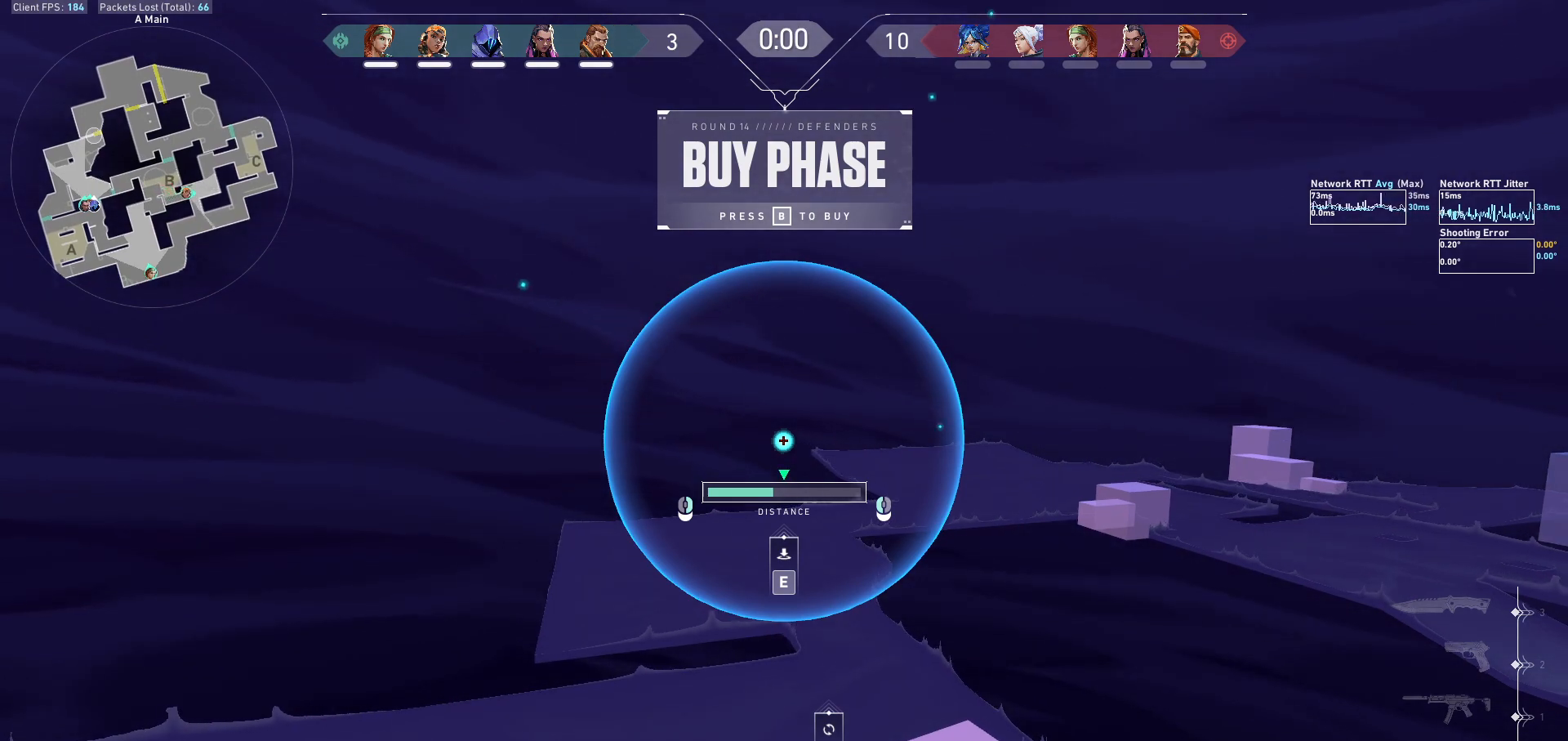
{"keys": [], "mouse": [], "events": []}
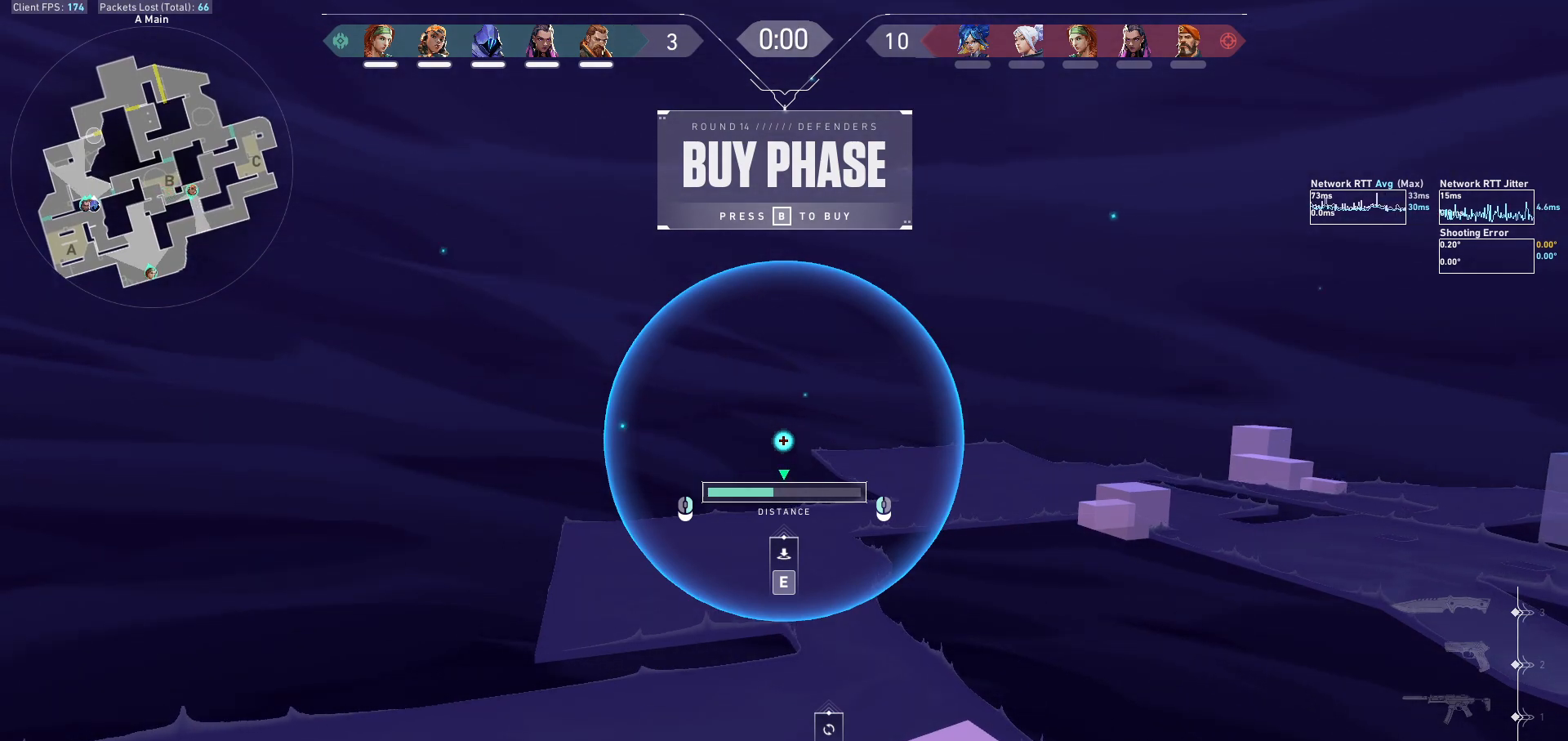
{"keys": [], "mouse": [], "events": []}
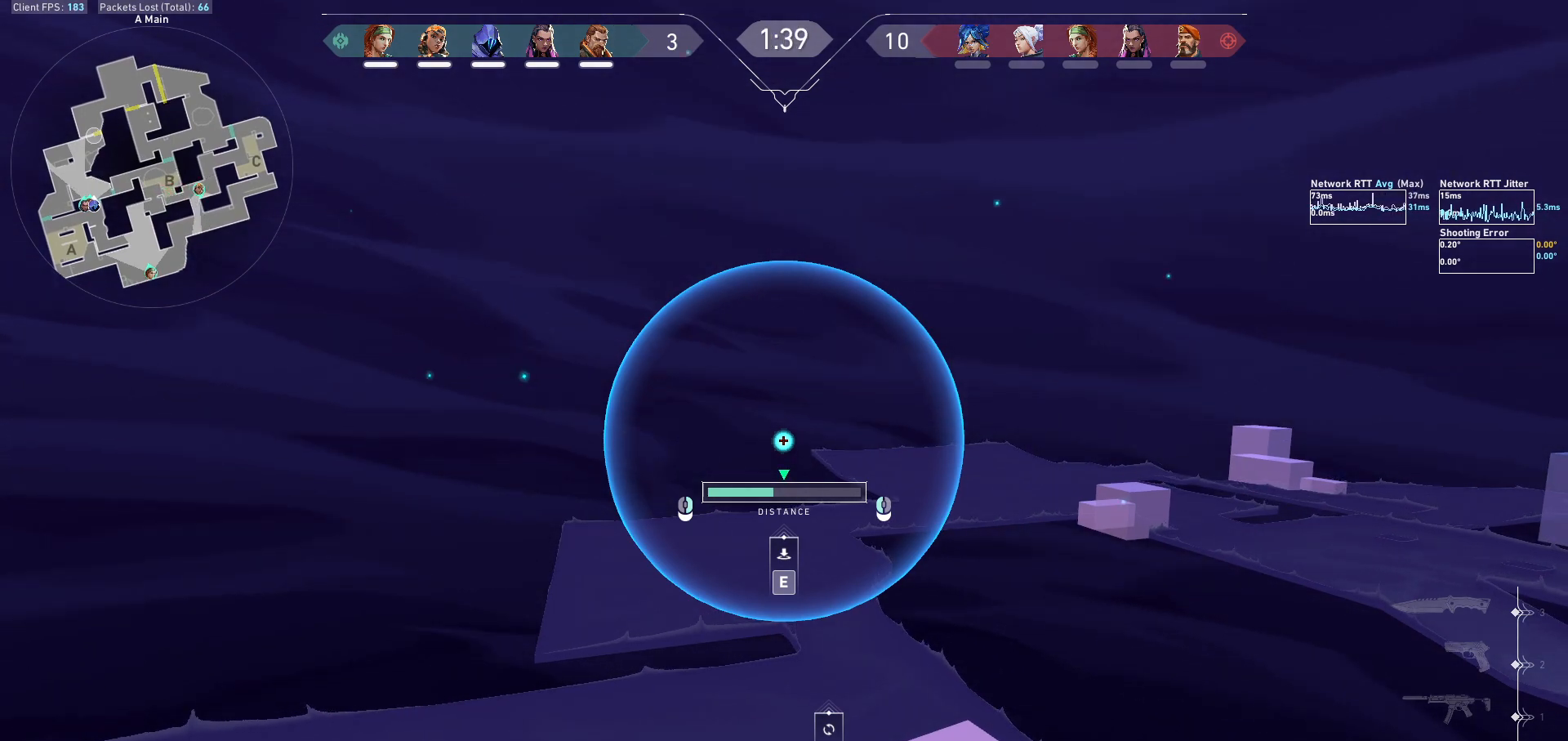
{"keys": ["w"], "mouse": [], "events": [[200, "e", "down"], [233, "w", "down"], [300, "e", "up"]]}
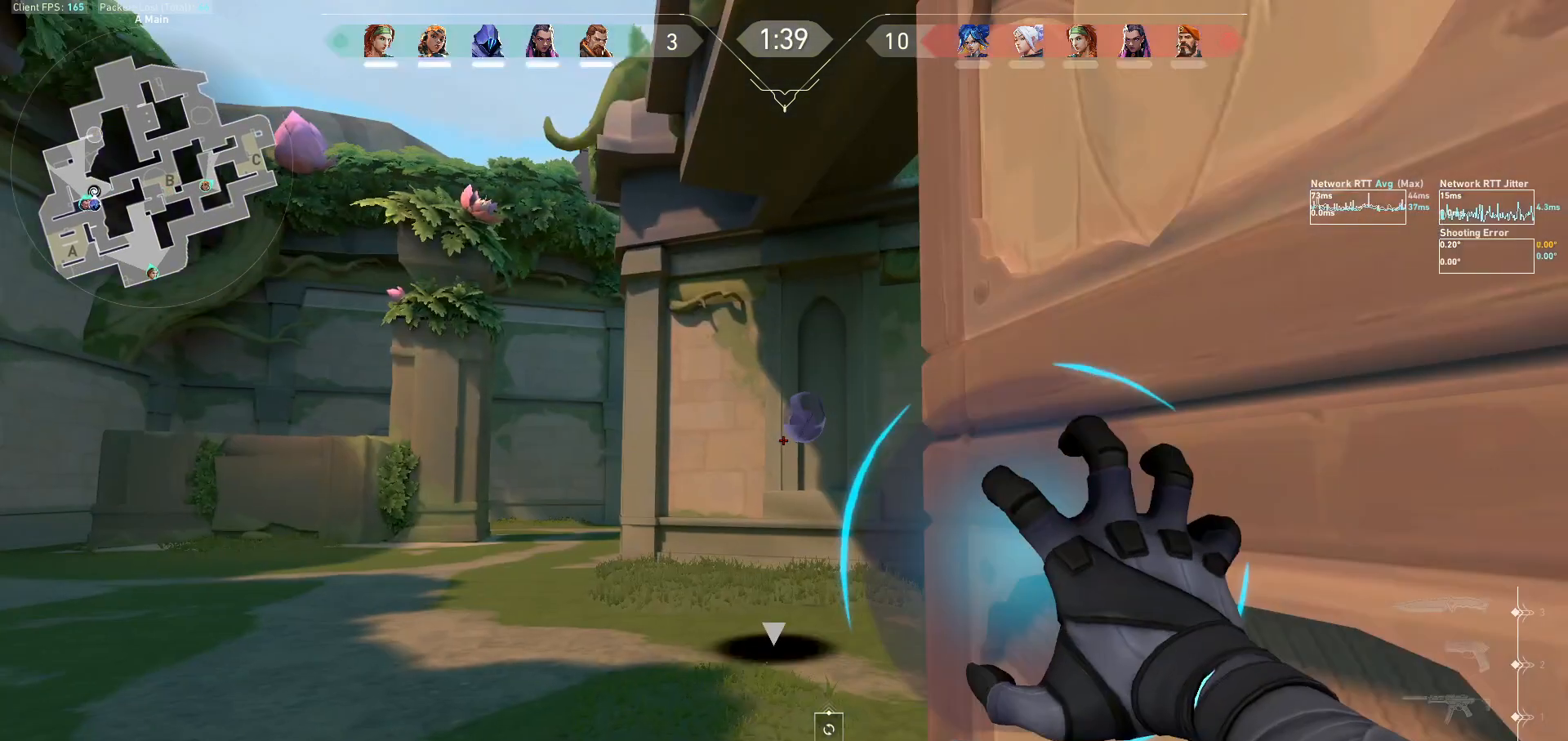
{"keys": ["q"], "mouse": [], "events": [[267, "q", "down"], [367, "q", "up"], [367, "w", "up"], [433, "q", "down"], [433, "w", "down"], [500, "w", "up"]]}
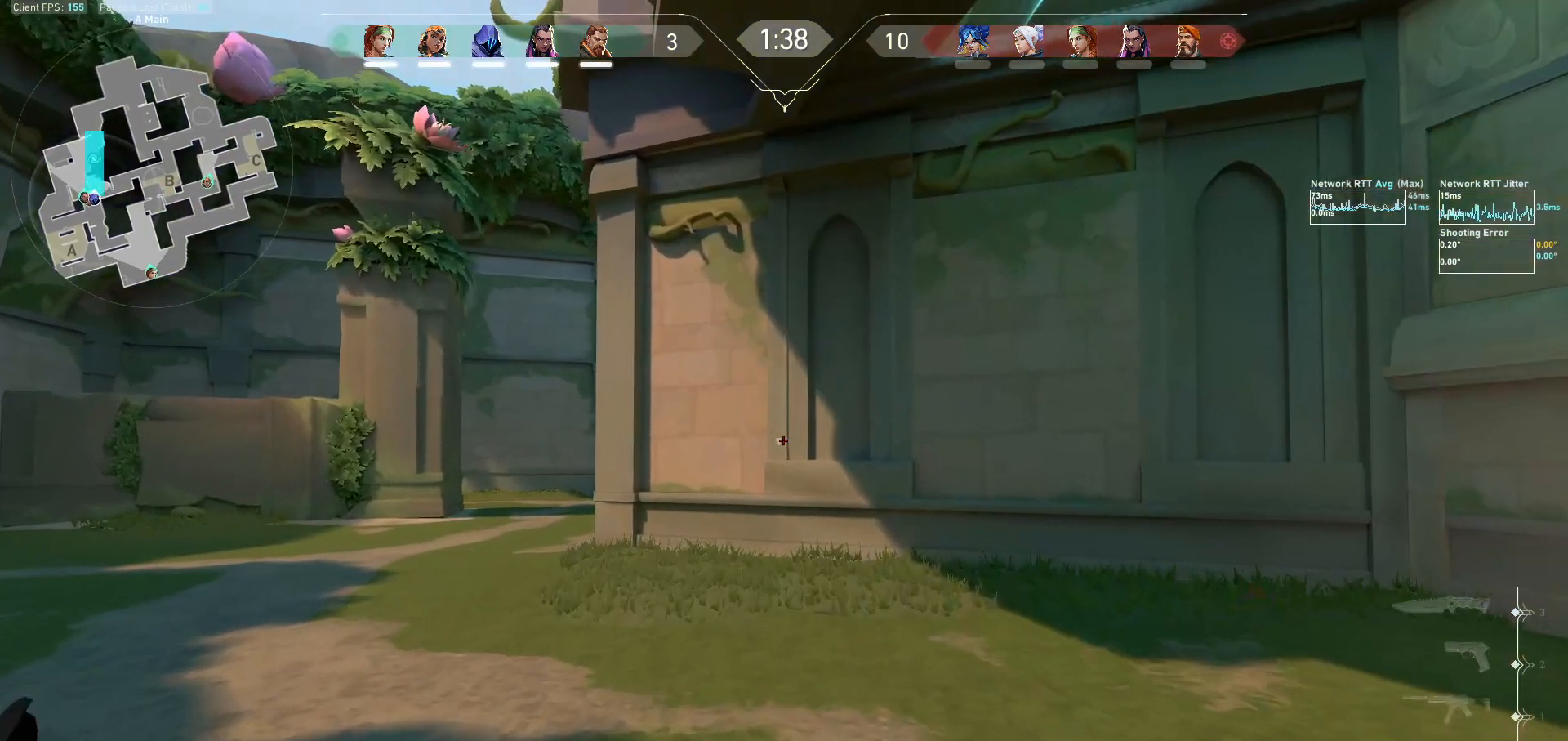
{"keys": ["d"], "mouse": [], "events": [[33, "q", "up"], [67, "w", "down"], [100, "d", "down"], [300, "w", "up"], [367, "w", "down"], [467, "w", "up"]]}
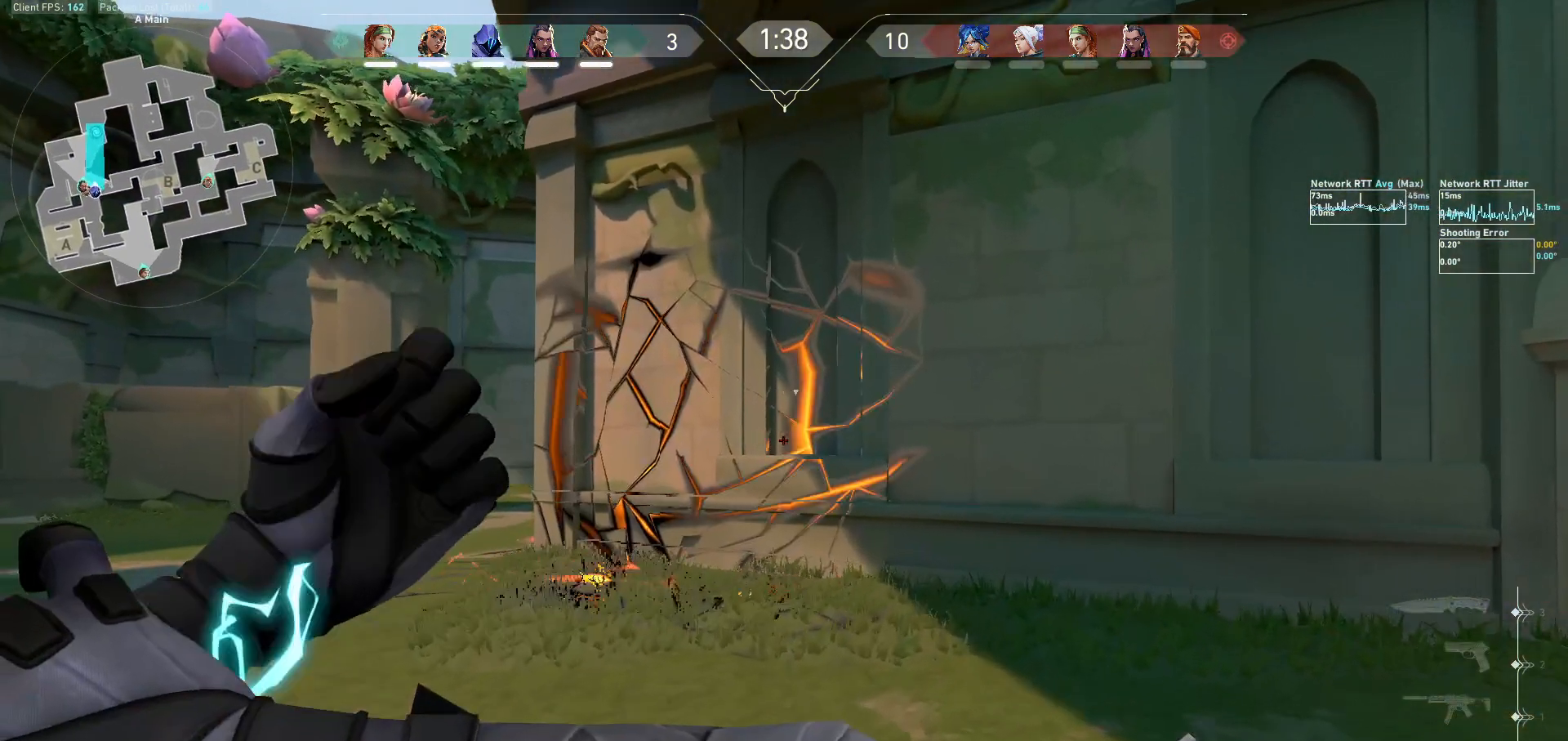
{"keys": ["w"], "mouse": [], "events": [[200, "w", "down"], [233, "d", "up"]]}
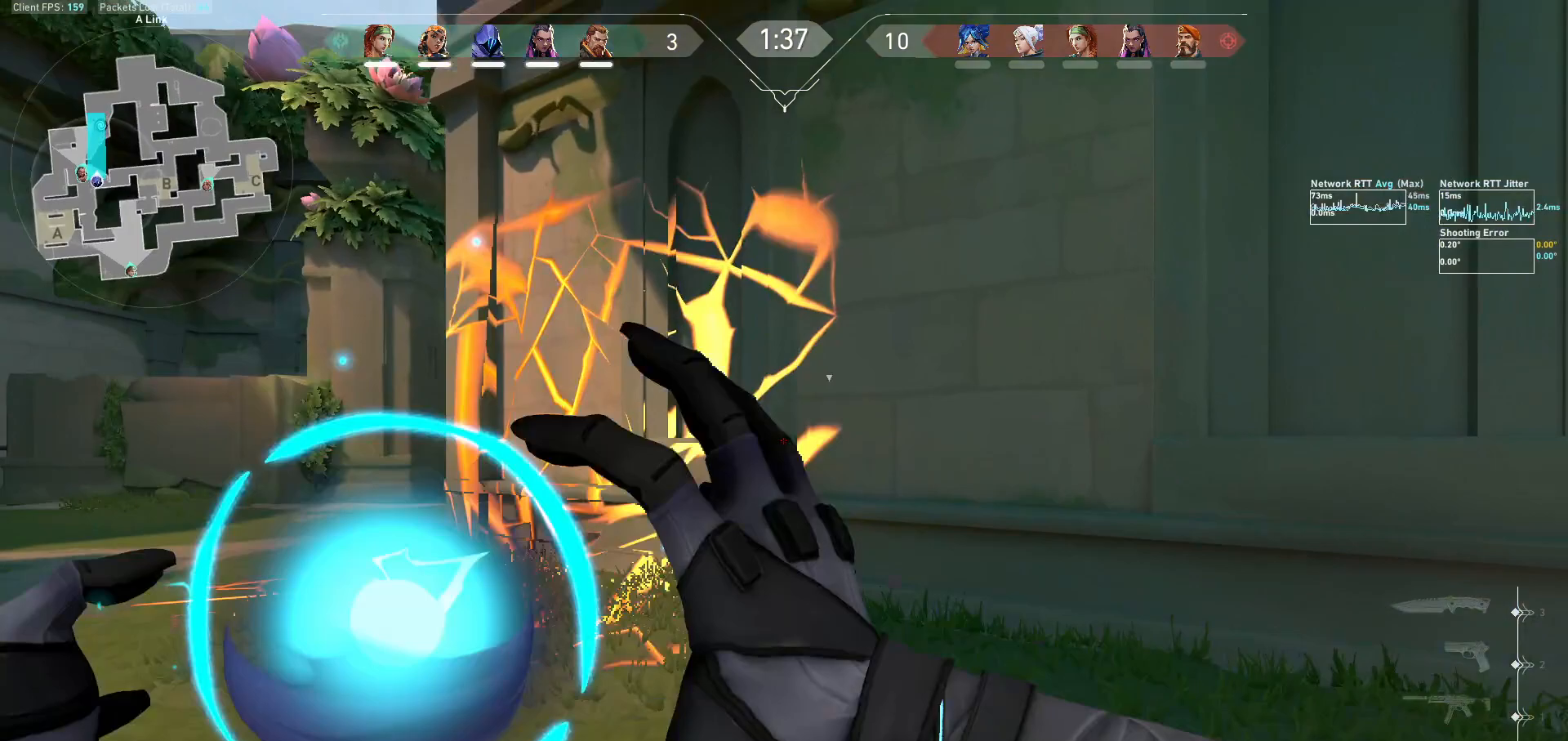
{"keys": ["w"], "mouse": [], "events": [[167, "a", "down"], [167, "mouse_left", "down"], [233, "mouse_left", "up"], [300, "mouse_left", "down"], [400, "mouse_left", "up"], [467, "a", "up"]]}
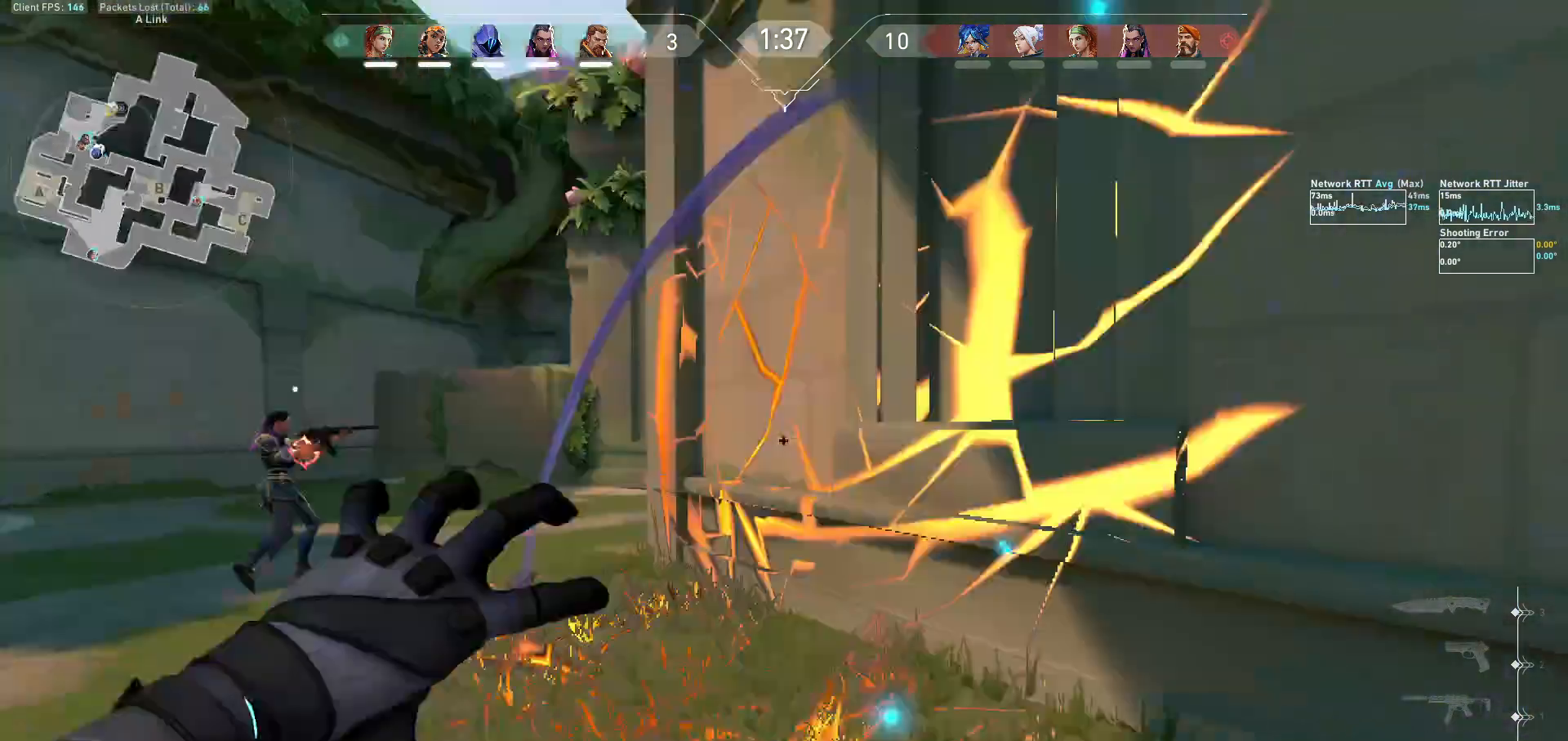
{"keys": ["a", "w"], "mouse": [], "events": [[333, "a", "down"]]}
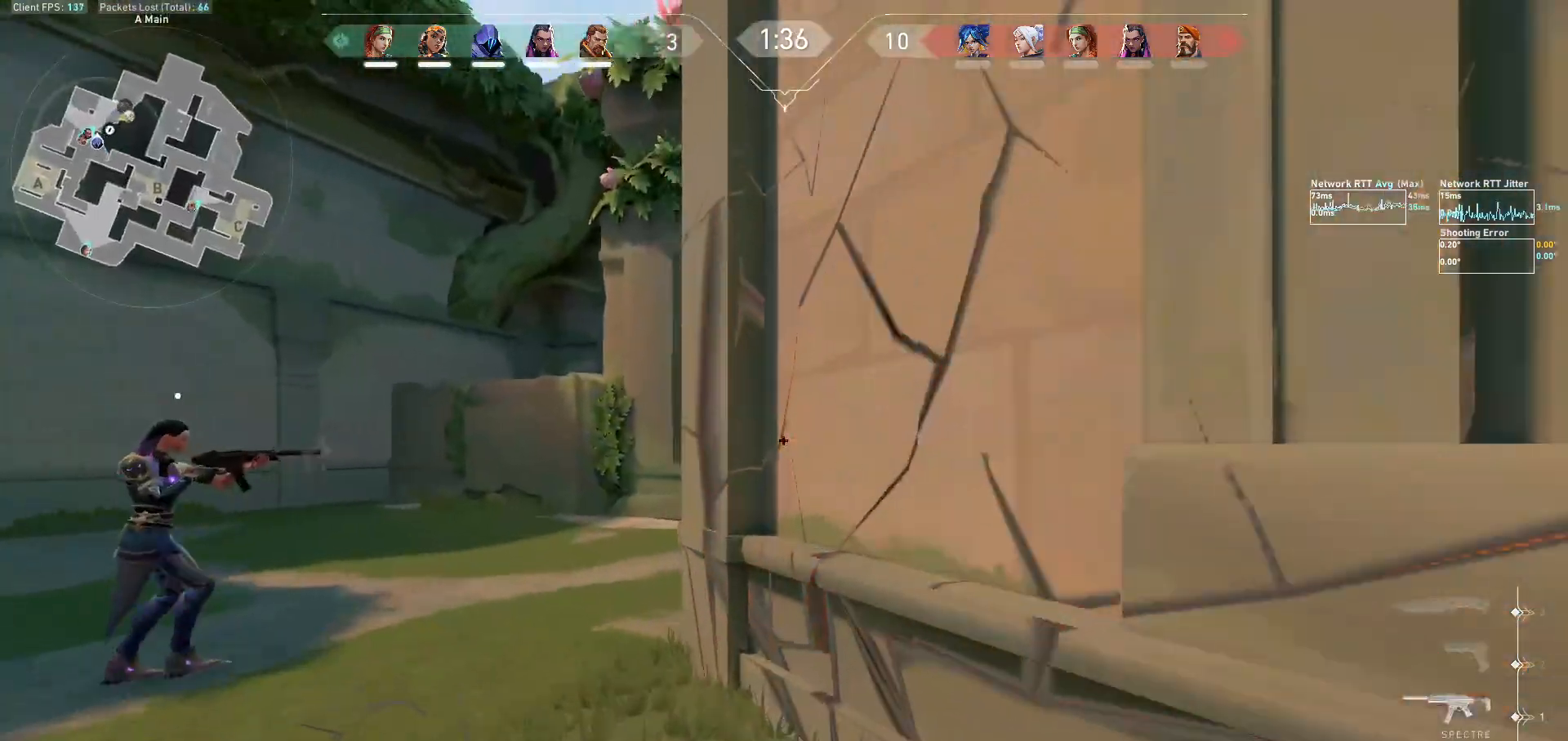
{"keys": ["w"], "mouse": [], "events": [[133, "w", "up"], [467, "a", "up"], [467, "w", "down"]]}
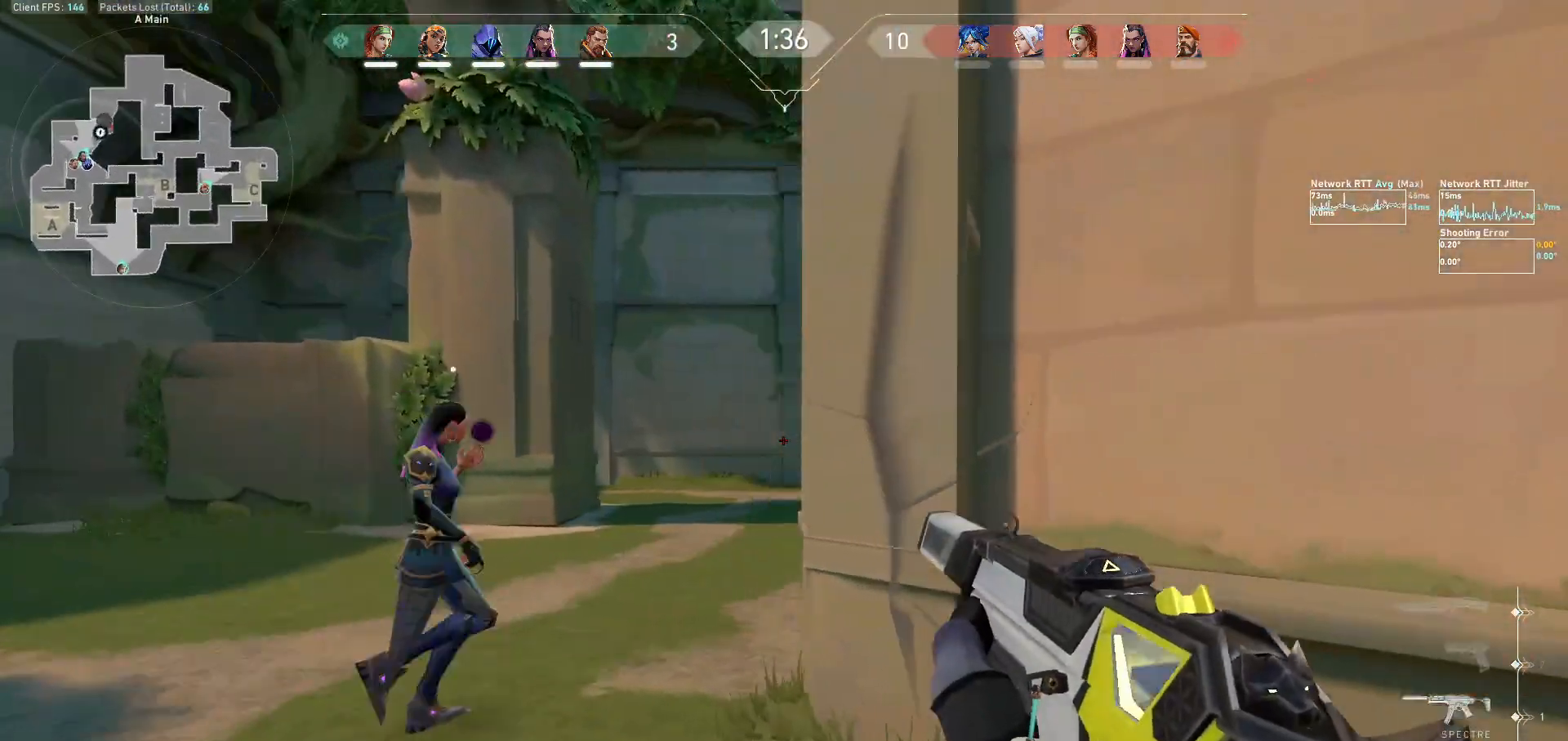
{"keys": ["a"], "mouse": [], "events": [[233, "a", "down"], [333, "w", "up"]]}
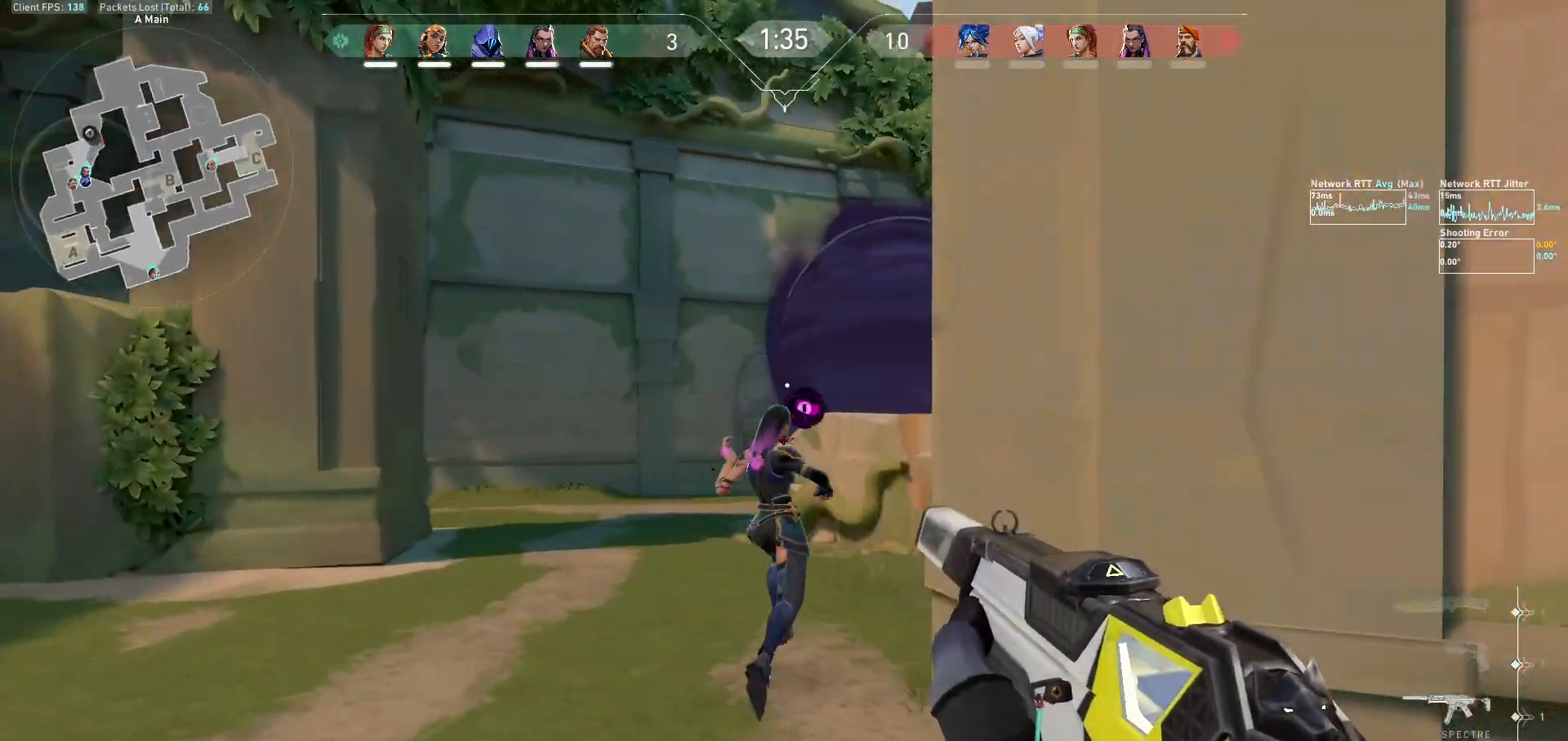
{"keys": ["a"], "mouse": [], "events": [[33, "a", "up"], [33, "w", "down"], [267, "a", "down"], [400, "w", "up"]]}
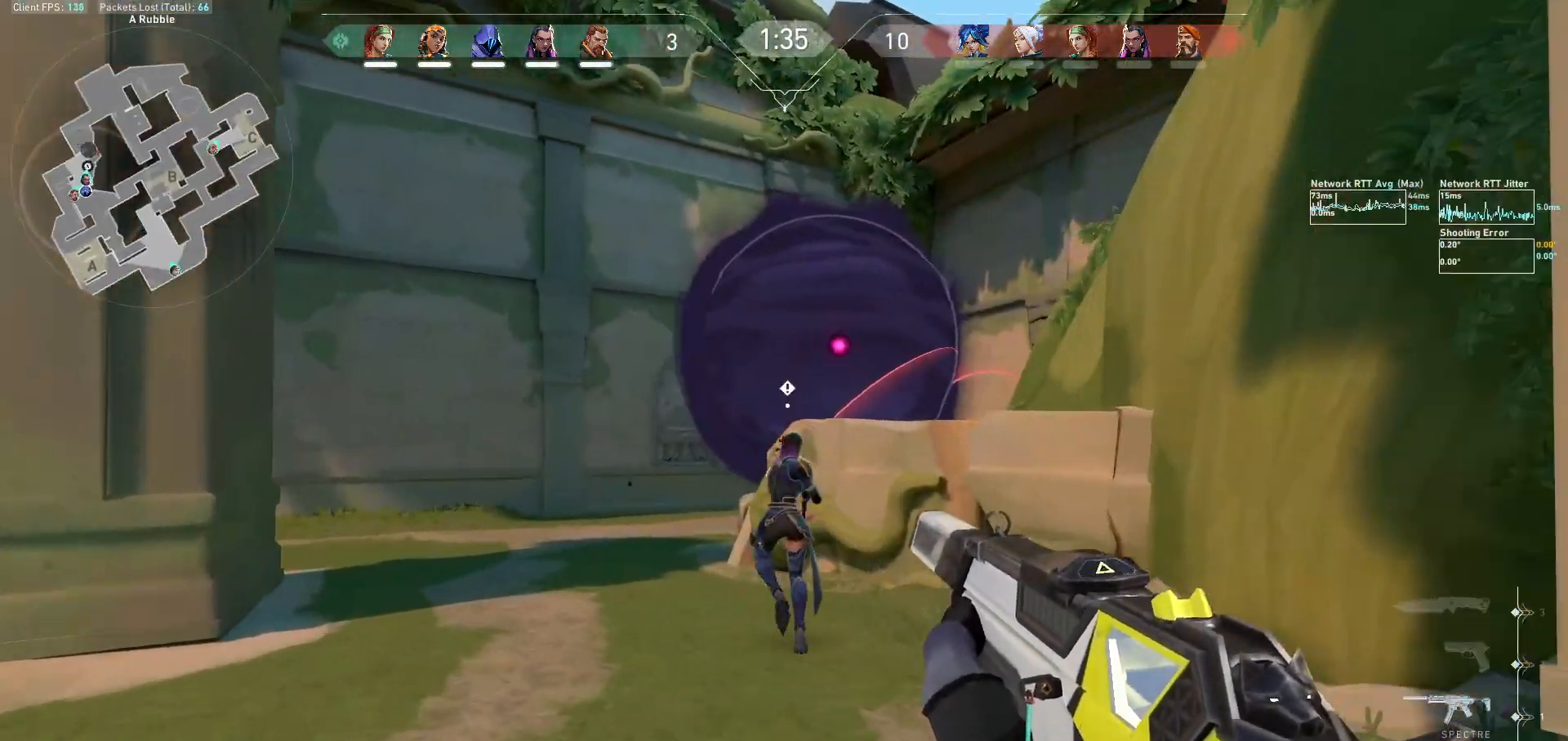
{"keys": [], "mouse": ["left"], "events": [[367, "a", "up"], [467, "mouse_left", "down"]]}
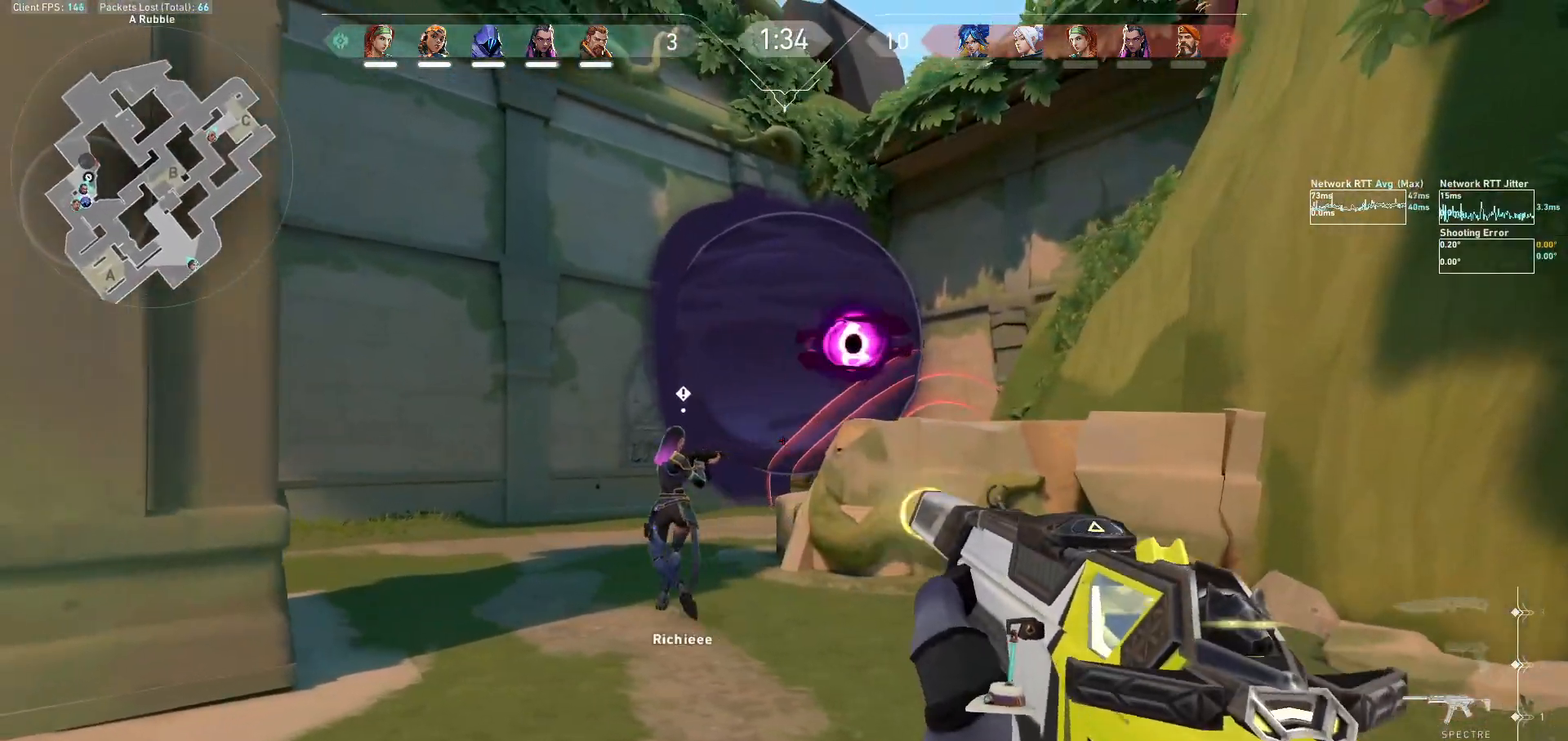
{"keys": ["a", "w"], "mouse": [], "events": [[233, "mouse_left", "up"], [267, "a", "down"], [300, "w", "down"], [333, "a", "up"], [400, "a", "down"]]}
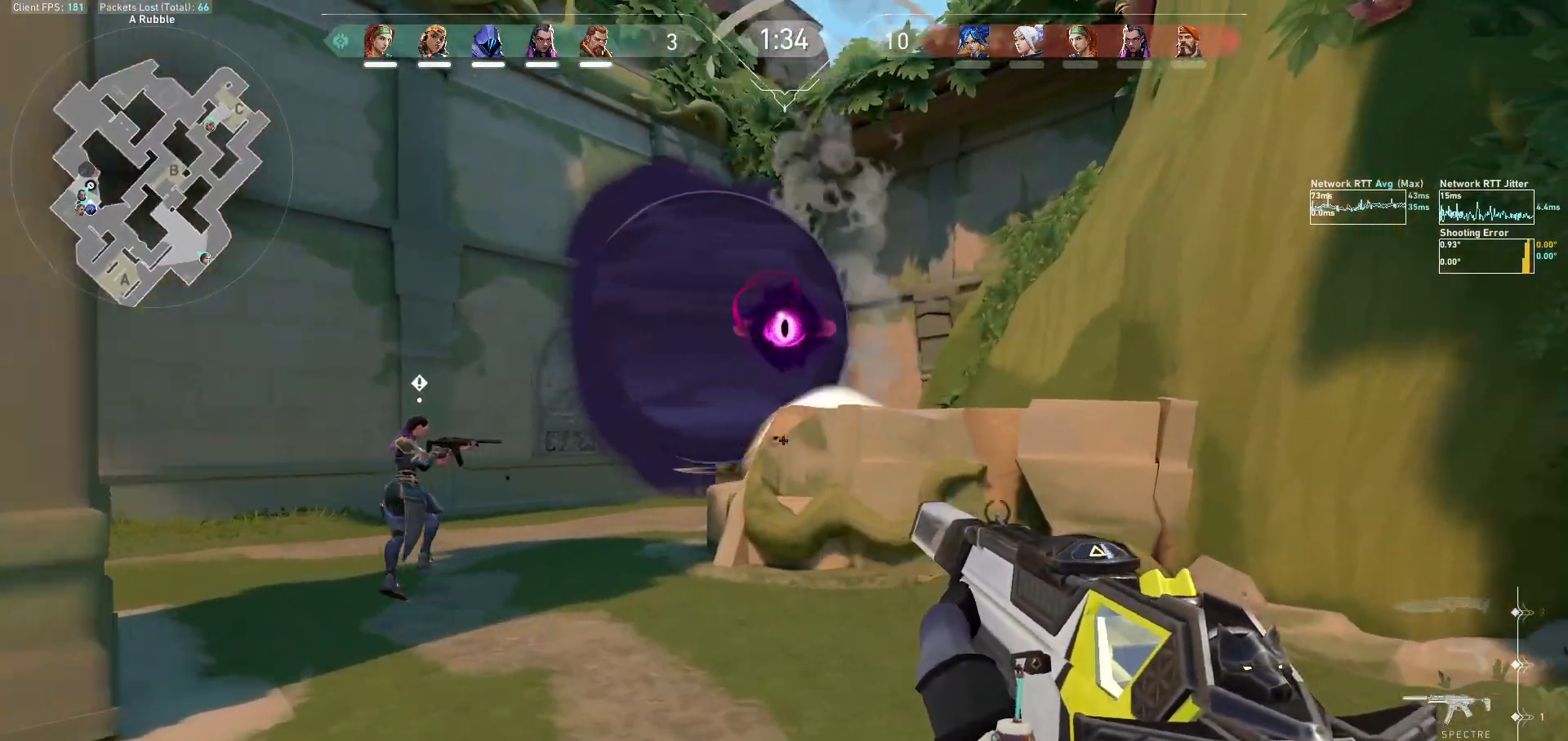
{"keys": [], "mouse": ["left"], "events": [[67, "w", "up"], [300, "a", "up"], [400, "mouse_left", "down"]]}
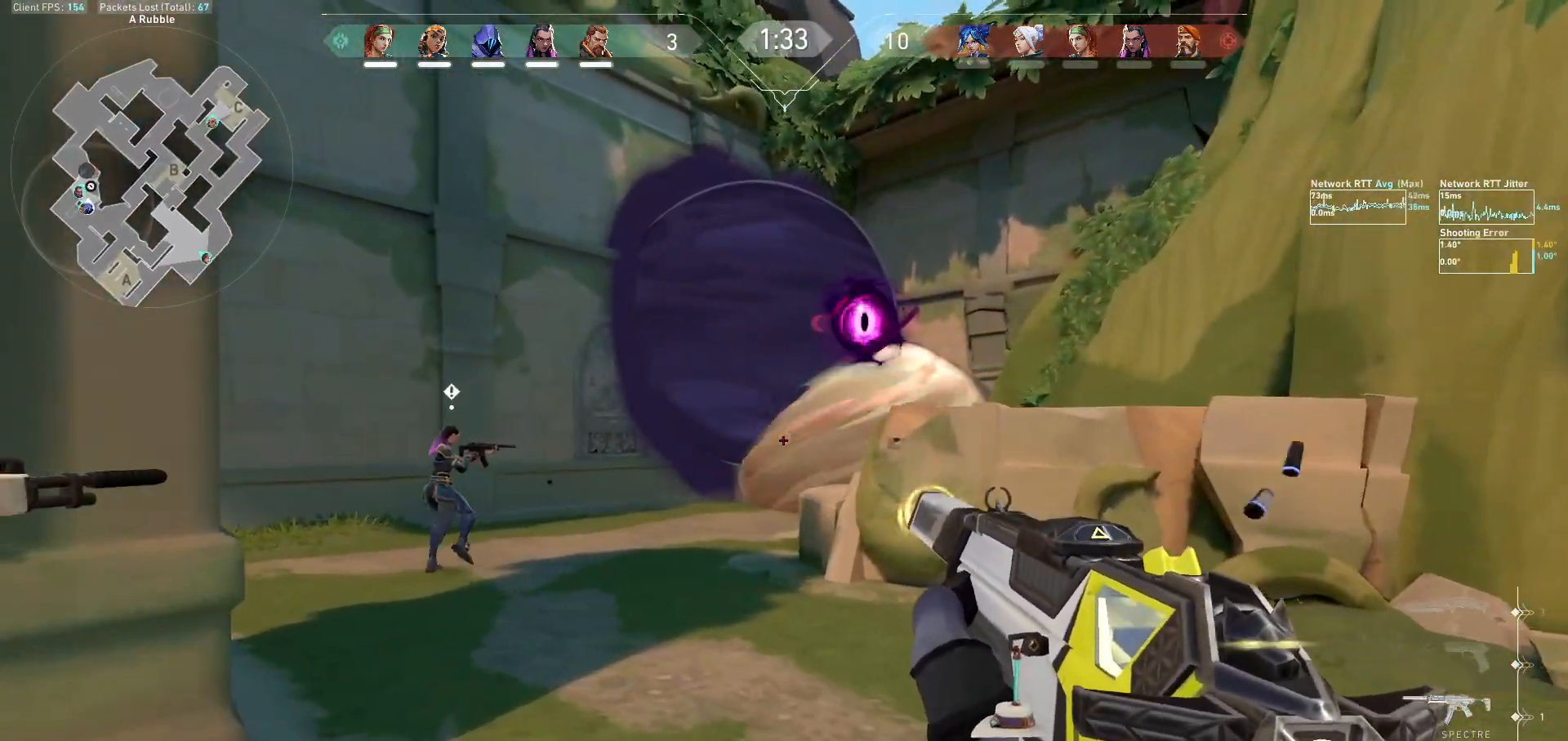
{"keys": [], "mouse": ["left"], "events": [[33, "d", "down"], [100, "mouse_left", "up"], [267, "d", "up"], [467, "mouse_left", "down"]]}
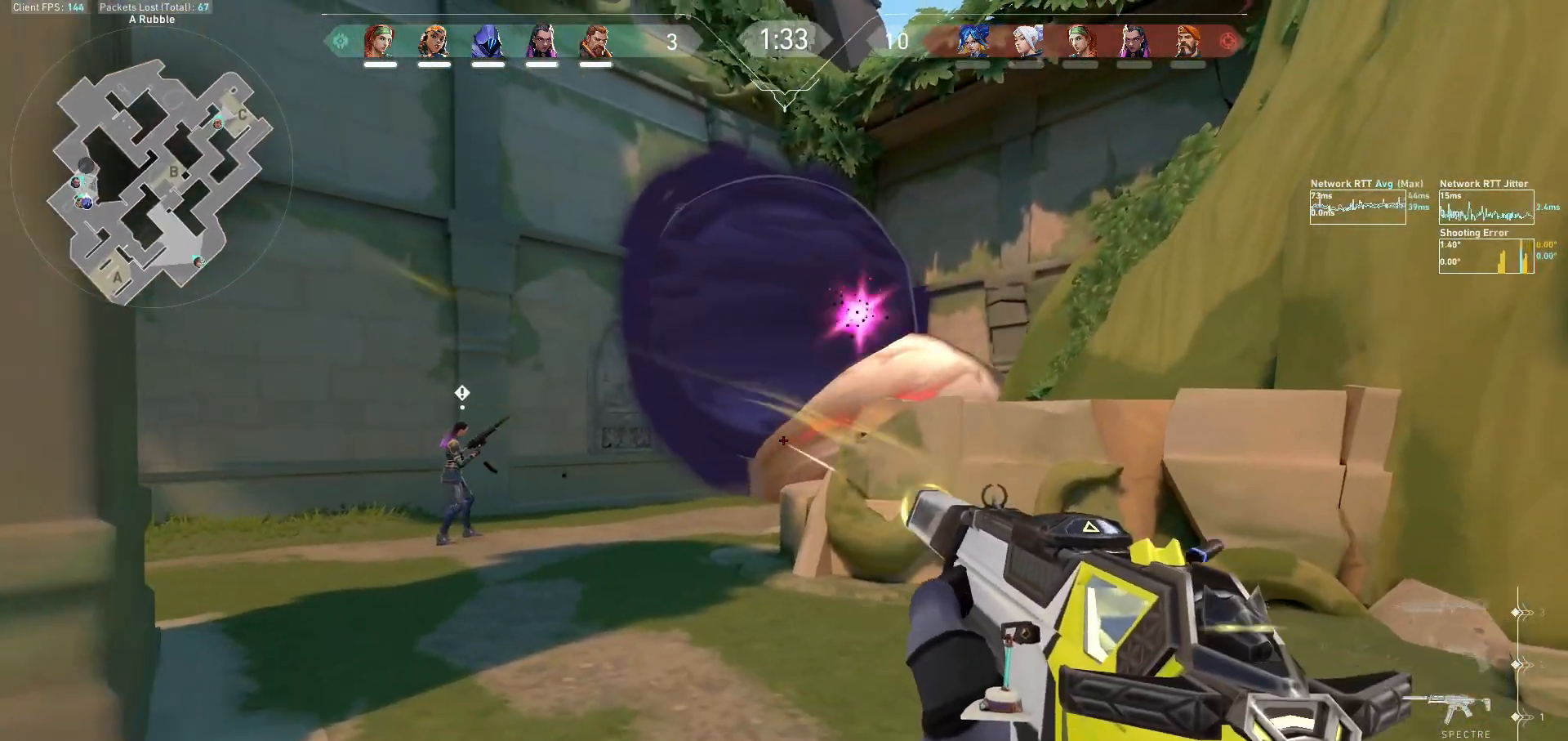
{"keys": ["a"], "mouse": ["left"], "events": [[133, "d", "down"], [133, "mouse_left", "up"], [300, "d", "up"], [400, "mouse_left", "down"], [500, "a", "down"]]}
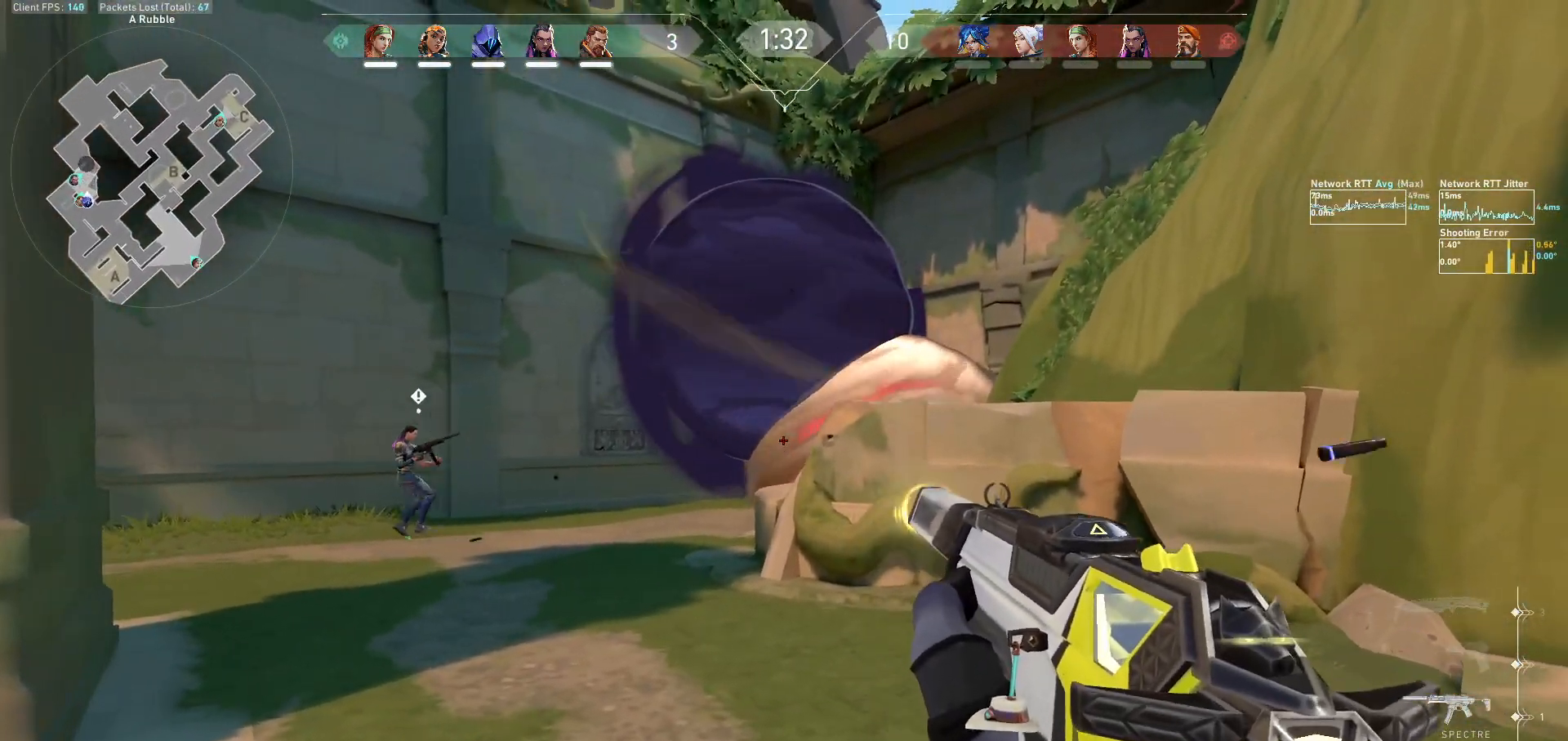
{"keys": ["d"], "mouse": [], "events": [[33, "mouse_left", "up"], [133, "r", "down"], [167, "a", "up"], [233, "r", "up"], [267, "a", "down"], [300, "a", "up"], [333, "d", "down"]]}
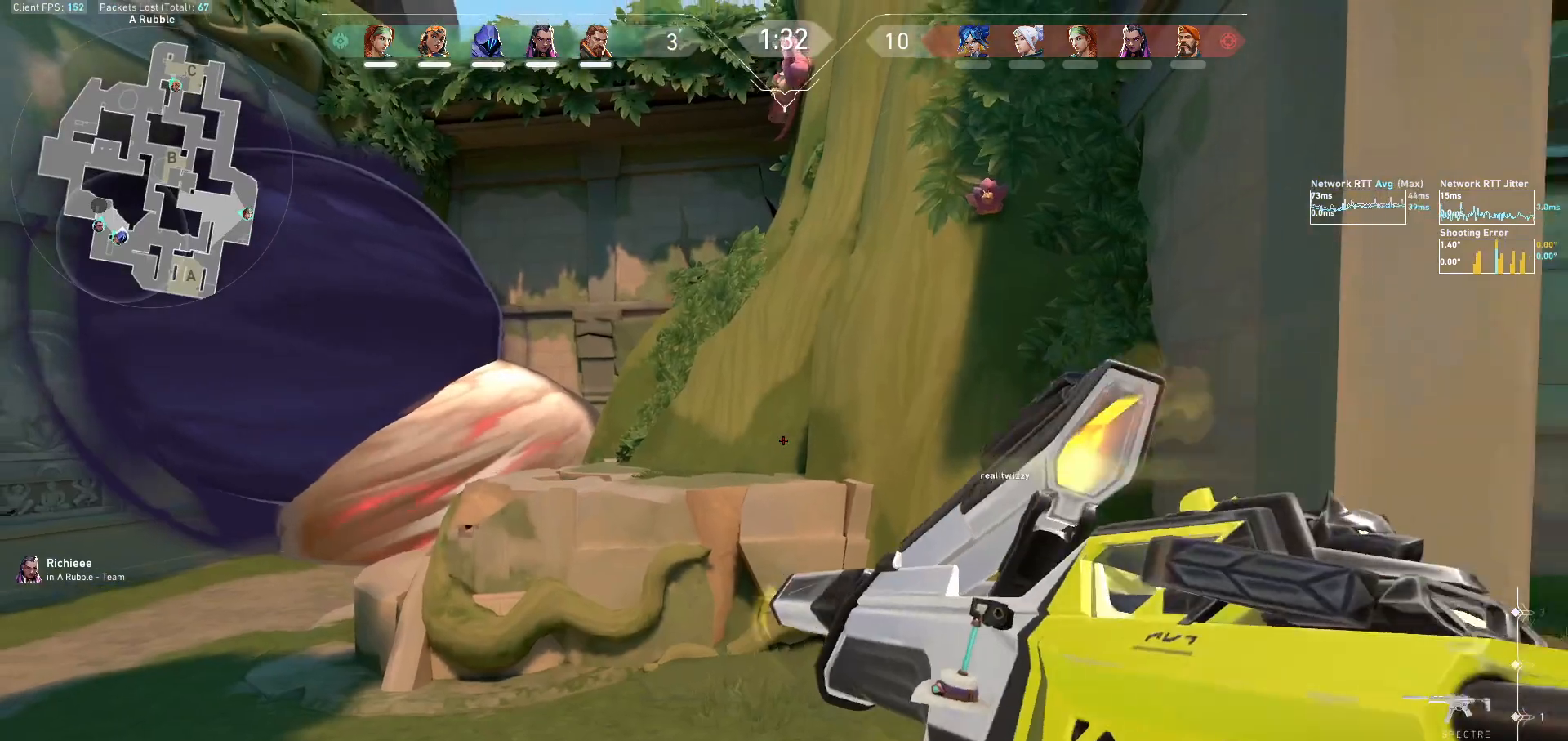
{"keys": ["d", "w"], "mouse": [], "events": [[67, "w", "down"]]}